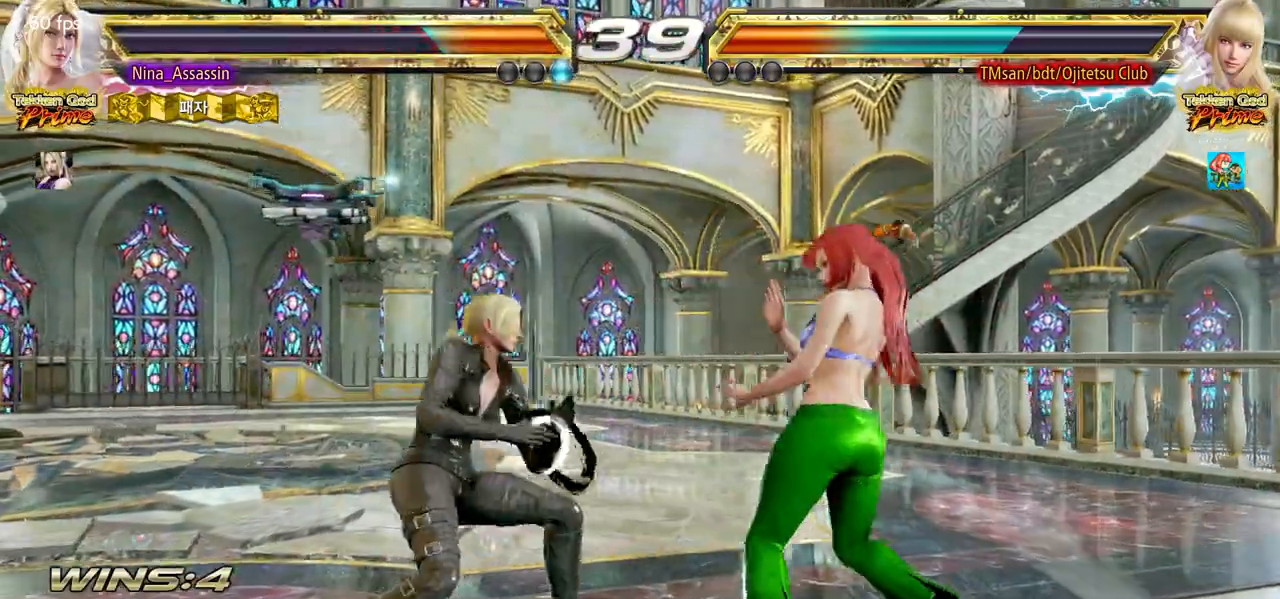
Gameplay with a controller (arcade stick); each line is a JSON object with the inputs held at the frame after it (dt_ms = milliseconds from this image to that frame). "events" lists button and stick changes between this image and that frame as [ms after this image, input, new state], when the widget could be followed in between. Not read: L3 R3 other_buttons.
{"dt_ms": 500, "buttons": [], "left_stick": "left", "events": [[17, "left_stick", "left"], [333, "left_stick", "center"], [383, "left_stick", "left"]]}
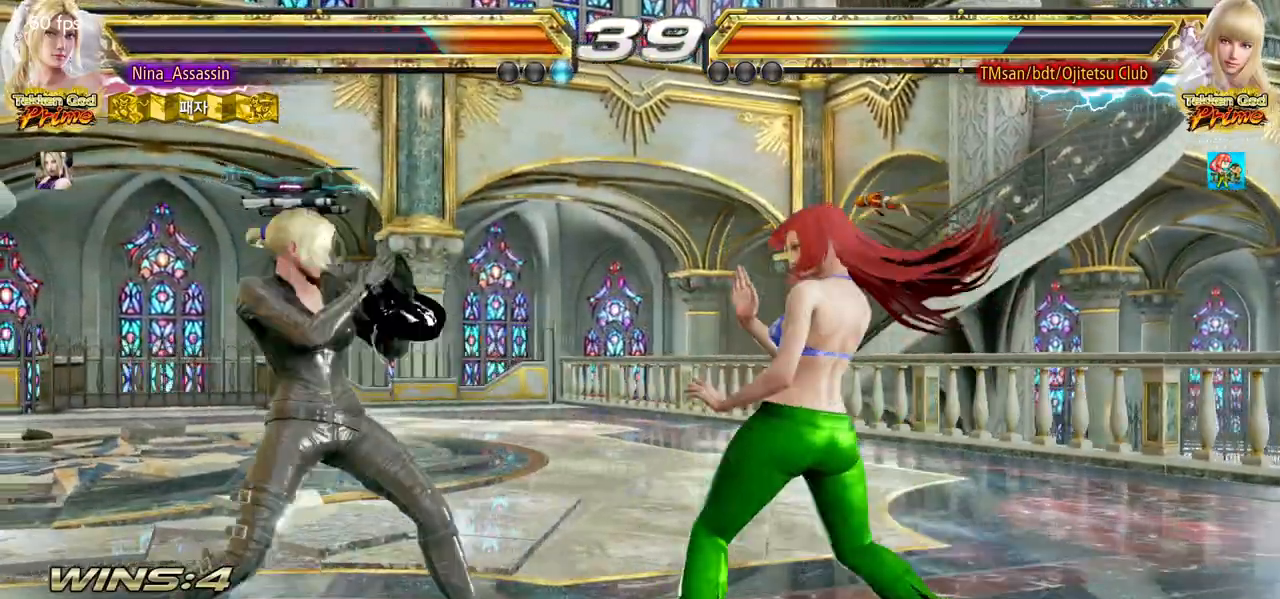
{"dt_ms": 500, "buttons": [], "left_stick": "left", "events": [[33, "left_stick", "down-left"], [217, "left_stick", "center"], [283, "left_stick", "left"]]}
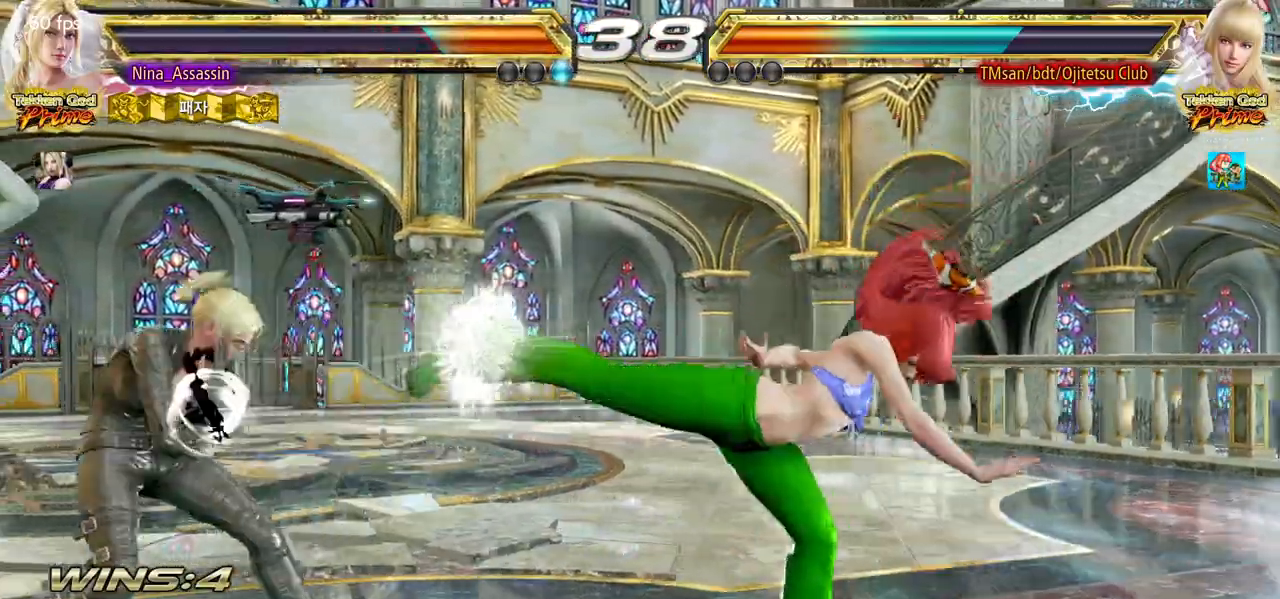
{"dt_ms": 500, "buttons": [], "left_stick": "down-left", "events": [[117, "left_stick", "center"], [200, "left_stick", "right"], [250, "left_stick", "center"], [317, "left_stick", "right"], [417, "left_stick", "down-left"], [450, "TRIANGLE", "down"], [500, "TRIANGLE", "up"]]}
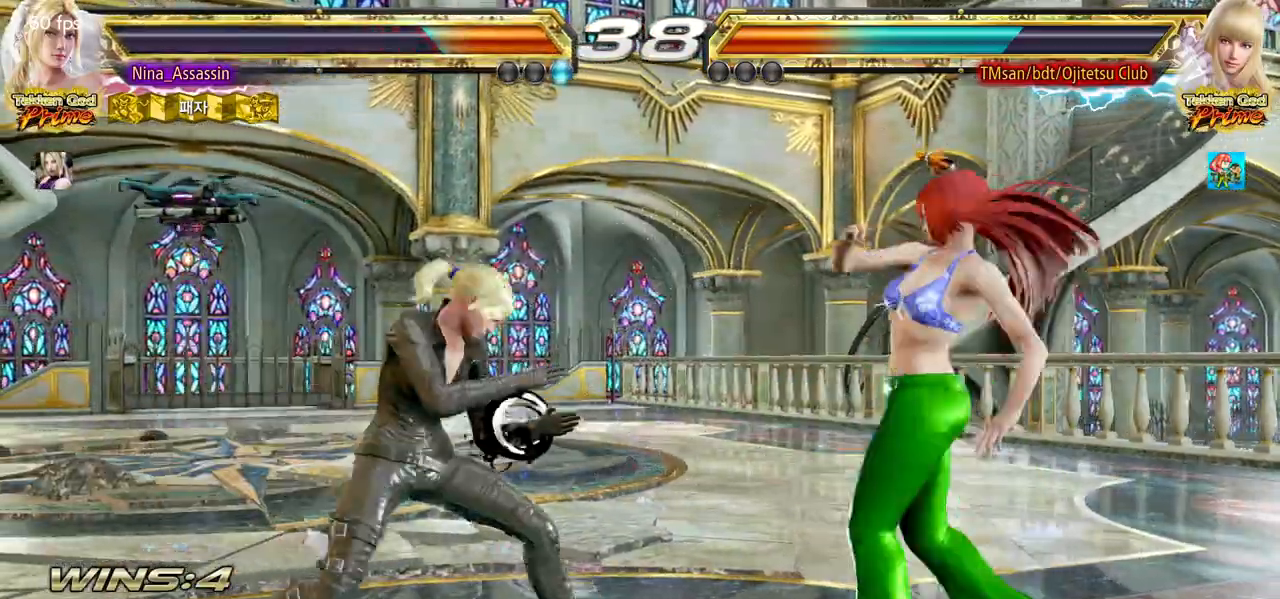
{"dt_ms": 500, "buttons": [], "left_stick": "center", "events": [[50, "SQUARE", "down"], [50, "left_stick", "center"], [100, "SQUARE", "up"], [167, "TRIANGLE", "down"], [217, "TRIANGLE", "up"], [300, "TRIANGLE", "down"], [350, "TRIANGLE", "up"]]}
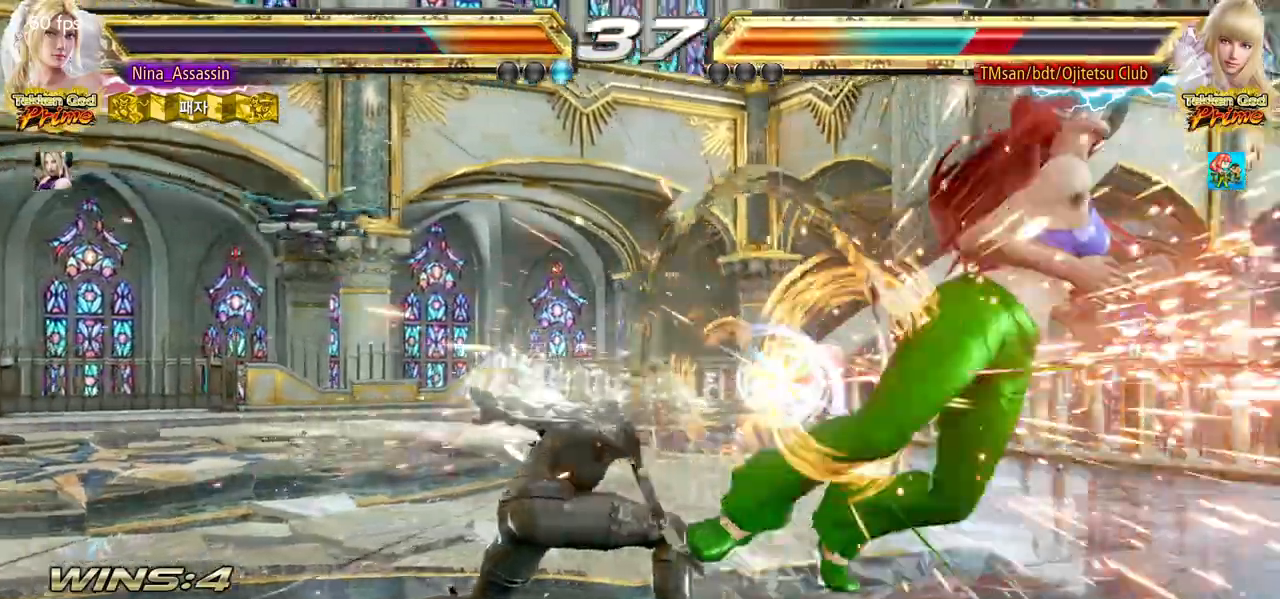
{"dt_ms": 500, "buttons": [], "left_stick": "right", "events": [[300, "left_stick", "right"], [383, "left_stick", "center"], [450, "left_stick", "right"]]}
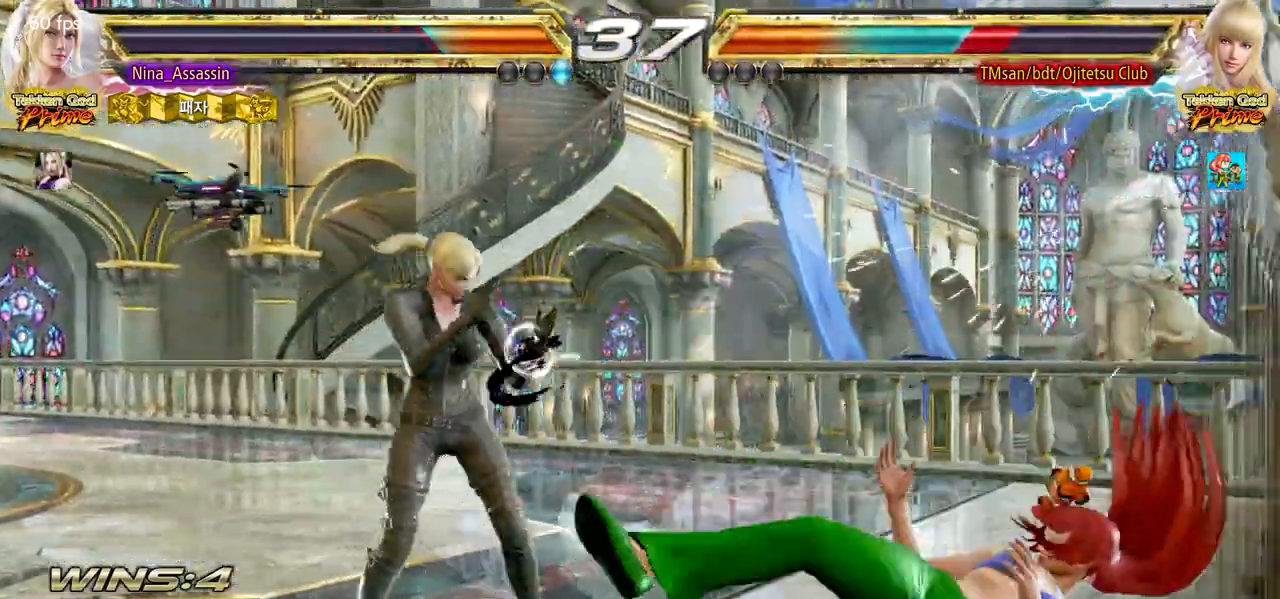
{"dt_ms": 500, "buttons": ["TRIANGLE"], "left_stick": "center"}
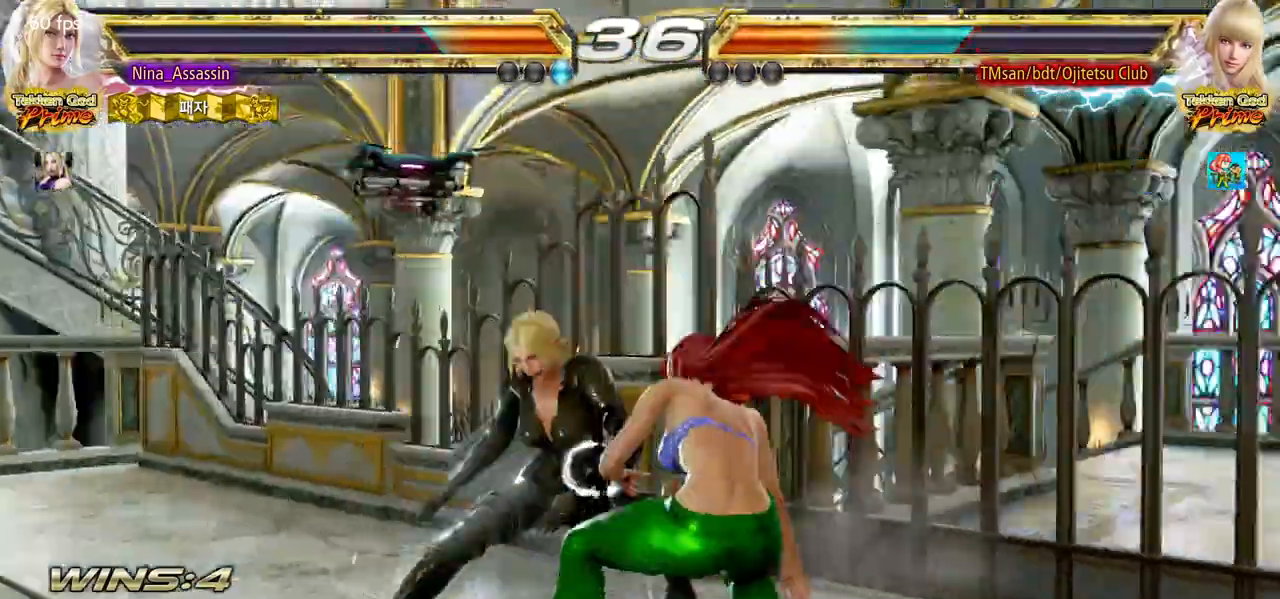
{"dt_ms": 500, "buttons": ["CROSS"], "left_stick": "down-left"}
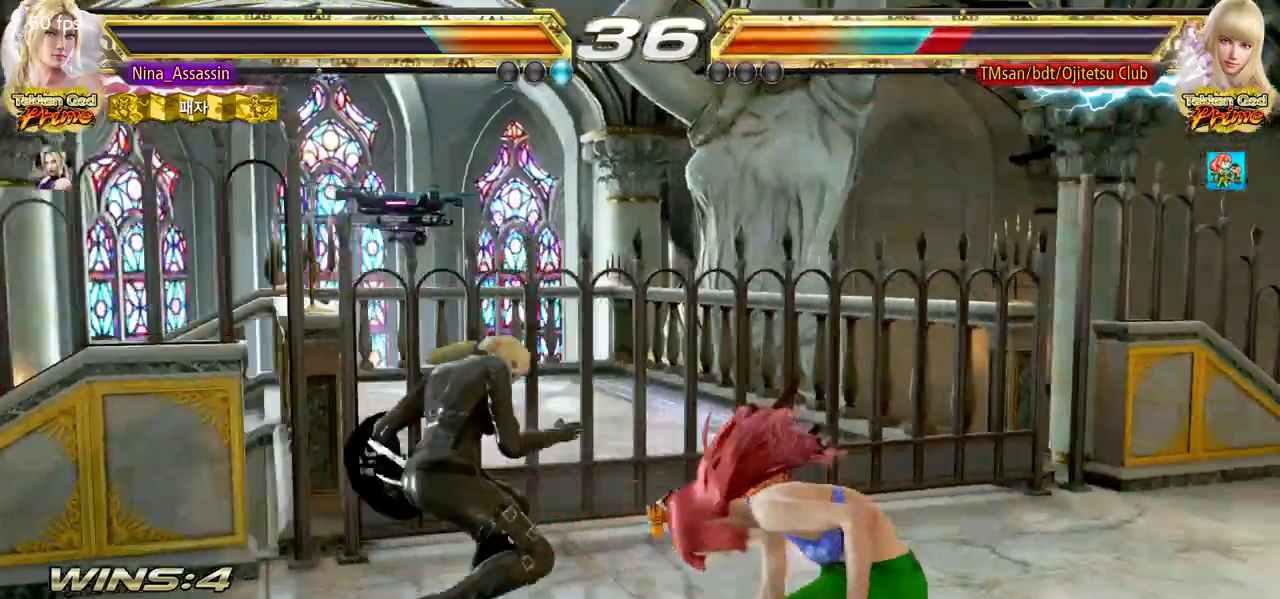
{"dt_ms": 500, "buttons": [], "left_stick": "left"}
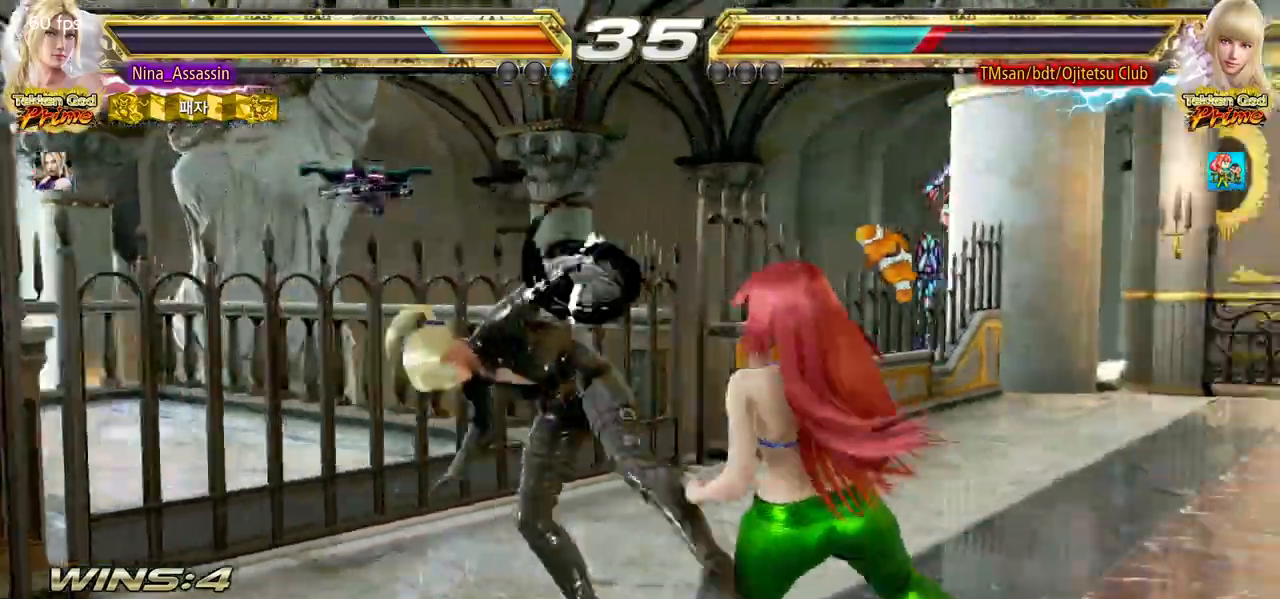
{"dt_ms": 500, "buttons": ["CROSS"], "left_stick": "down-left", "events": [[300, "left_stick", "center"], [367, "left_stick", "down-left"], [417, "CROSS", "down"], [433, "CROSS", "up"], [500, "CROSS", "down"]]}
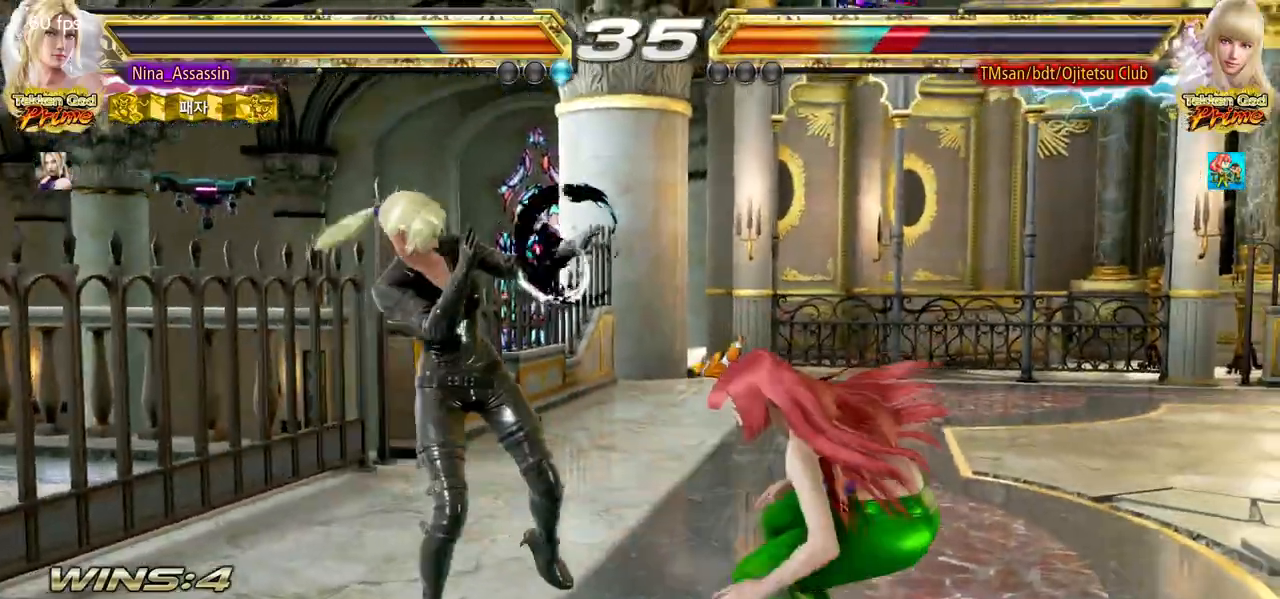
{"dt_ms": 500, "buttons": [], "left_stick": "left", "events": [[17, "CROSS", "up"], [100, "left_stick", "center"], [233, "left_stick", "left"]]}
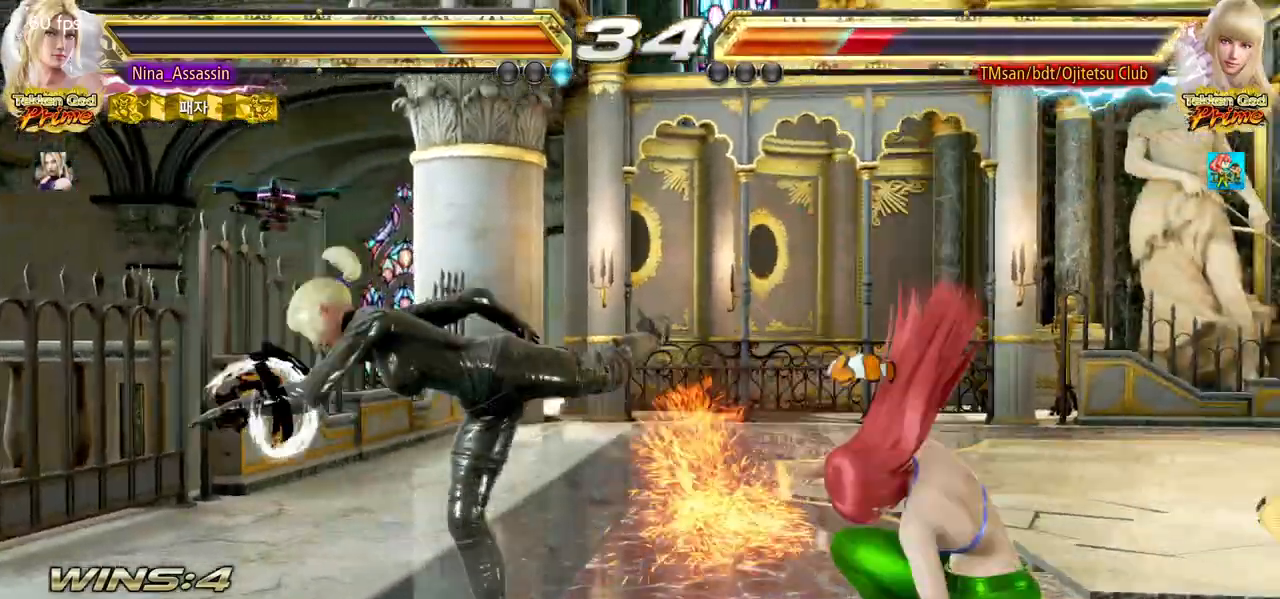
{"dt_ms": 500, "buttons": [], "left_stick": "center", "events": [[83, "left_stick", "center"], [300, "left_stick", "up"], [350, "left_stick", "center"]]}
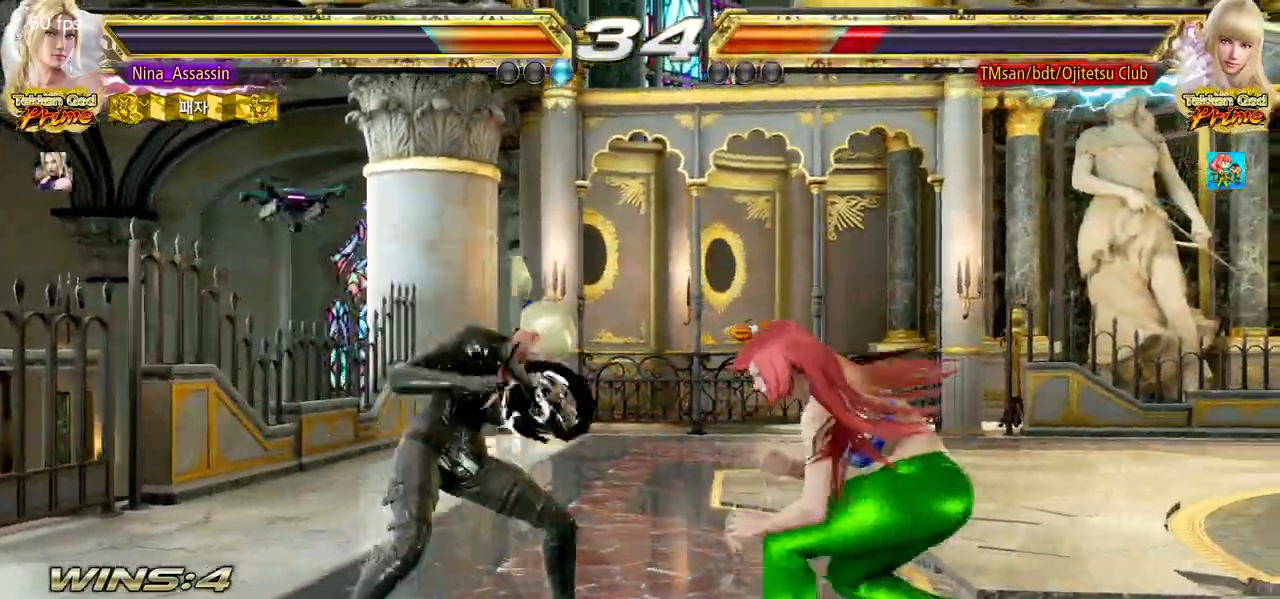
{"dt_ms": 500, "buttons": [], "left_stick": "center", "events": [[33, "SQUARE", "down"], [33, "TRIANGLE", "down"], [83, "TRIANGLE", "up"], [100, "SQUARE", "up"], [233, "SQUARE", "down"], [300, "SQUARE", "up"]]}
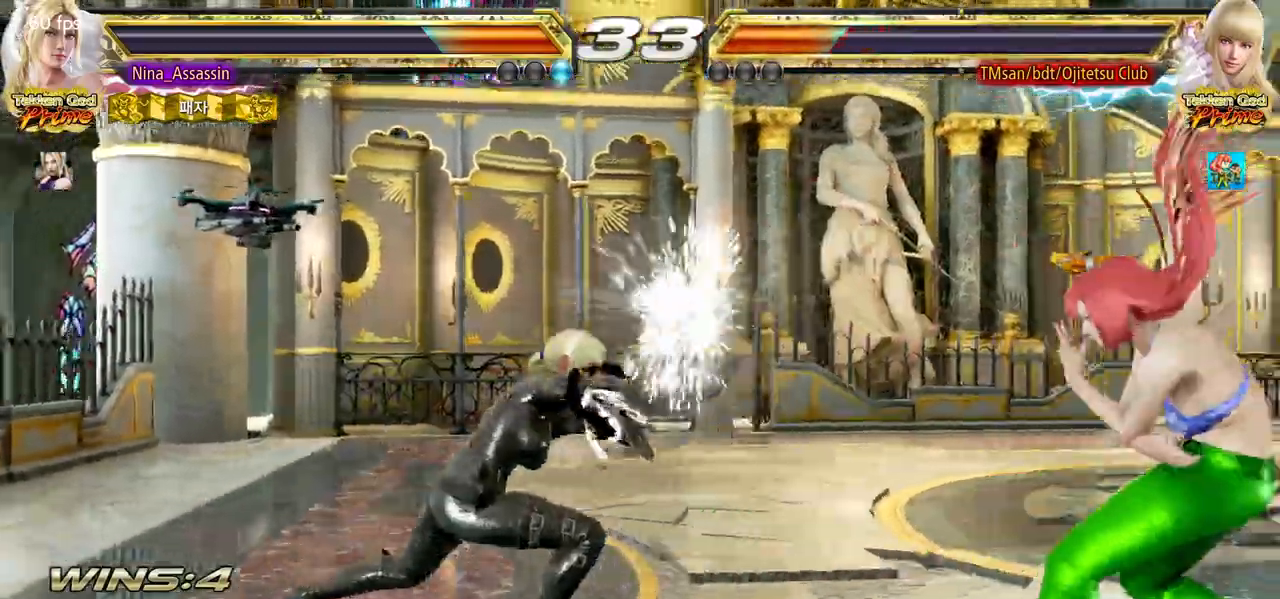
{"dt_ms": 500, "buttons": [], "left_stick": "center"}
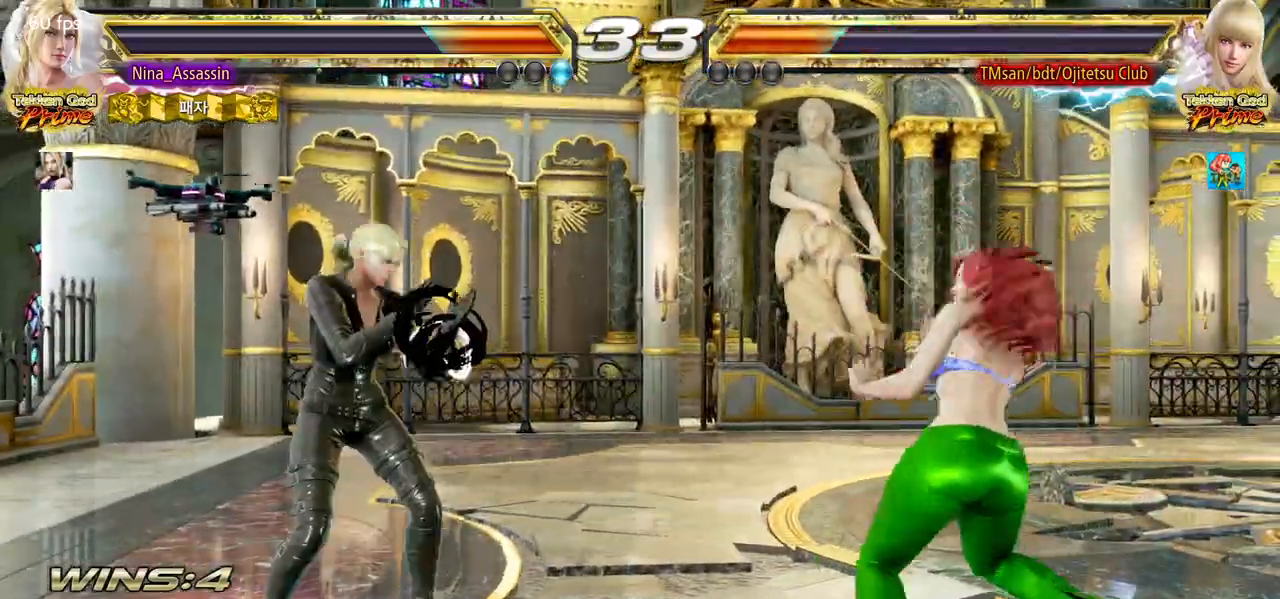
{"dt_ms": 500, "buttons": [], "left_stick": "center", "events": [[50, "TRIANGLE", "down"], [117, "TRIANGLE", "up"], [317, "CIRCLE", "down"], [383, "CIRCLE", "up"]]}
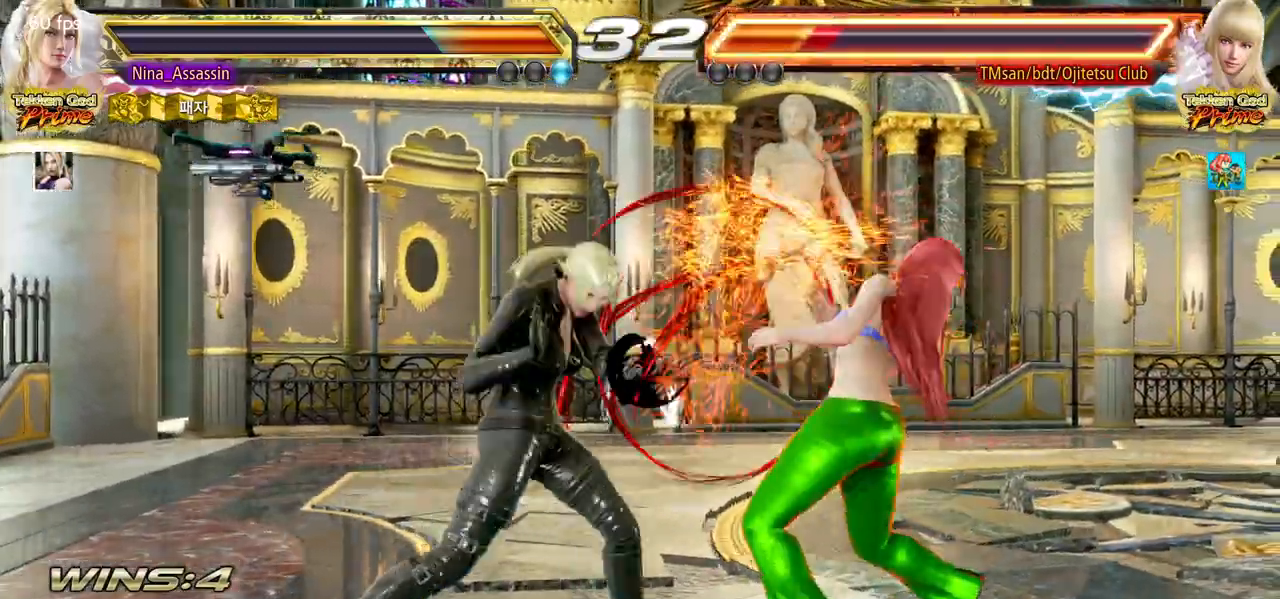
{"dt_ms": 500, "buttons": [], "left_stick": "center"}
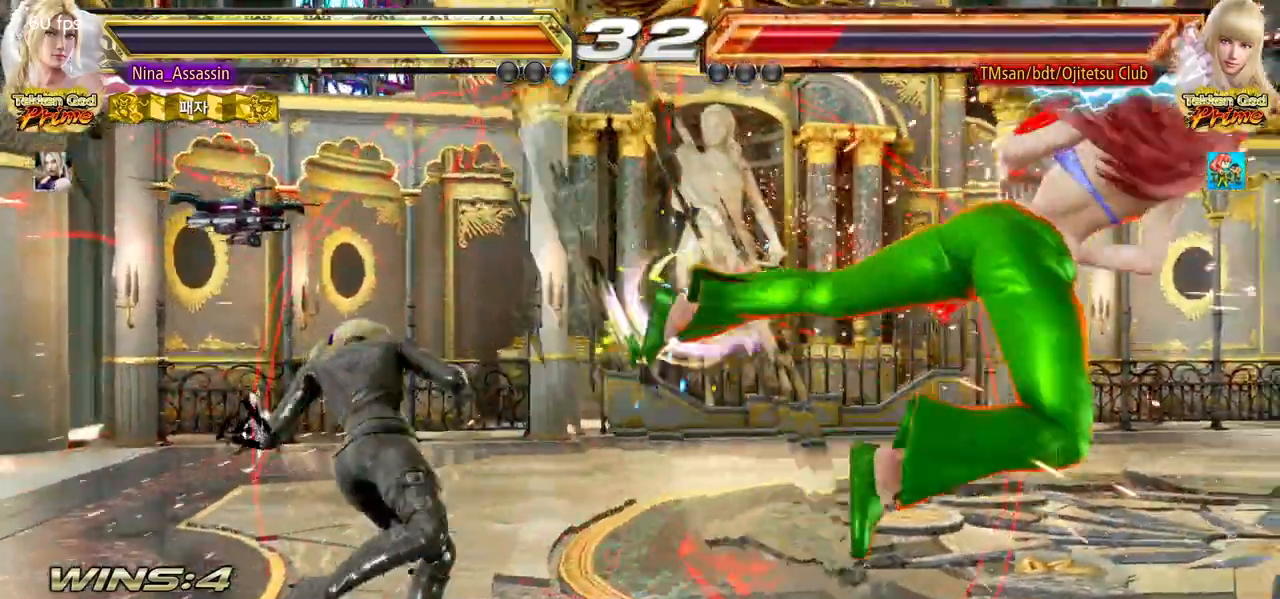
{"dt_ms": 500, "buttons": [], "left_stick": "down"}
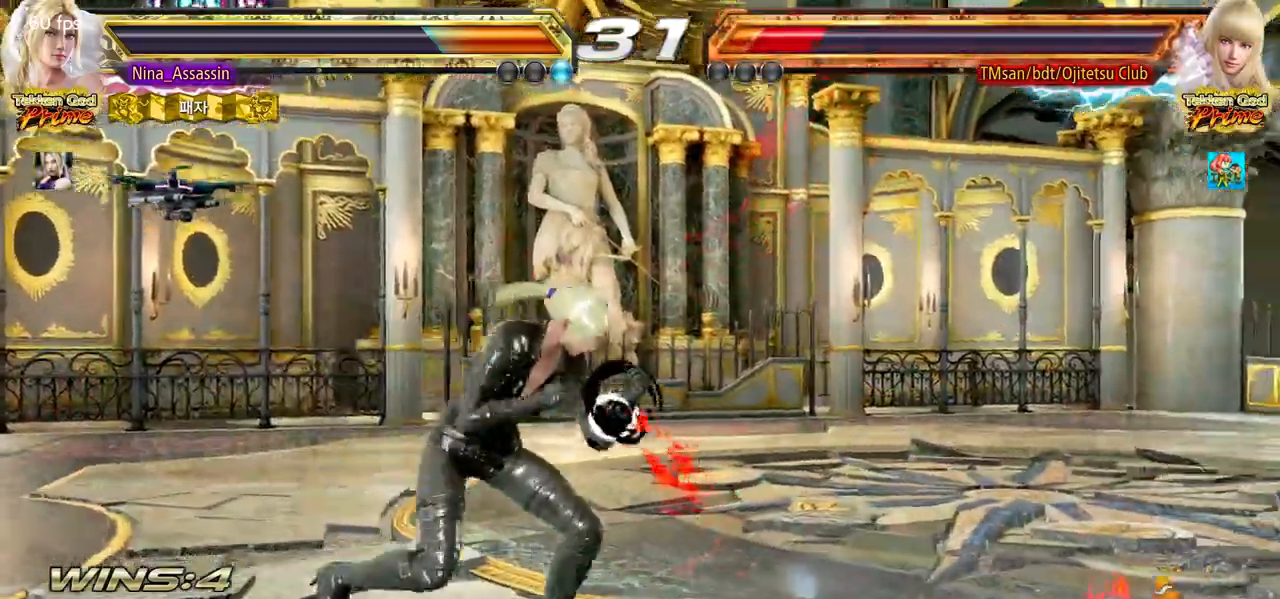
{"dt_ms": 500, "buttons": [], "left_stick": "center"}
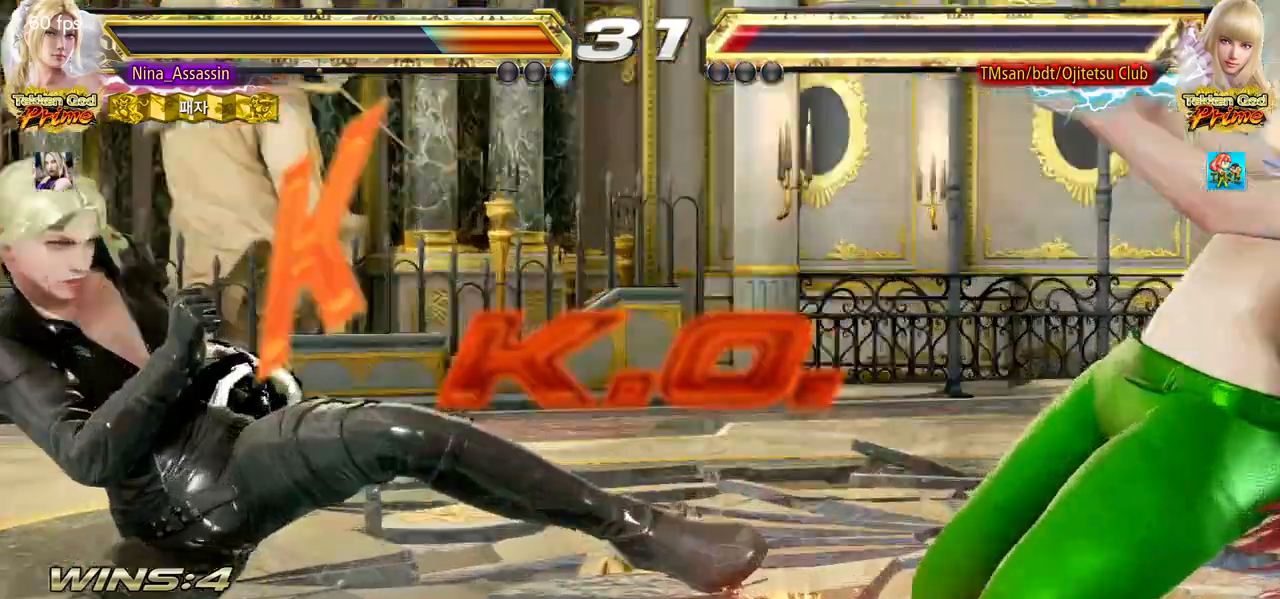
{"dt_ms": 500, "buttons": [], "left_stick": "center", "events": []}
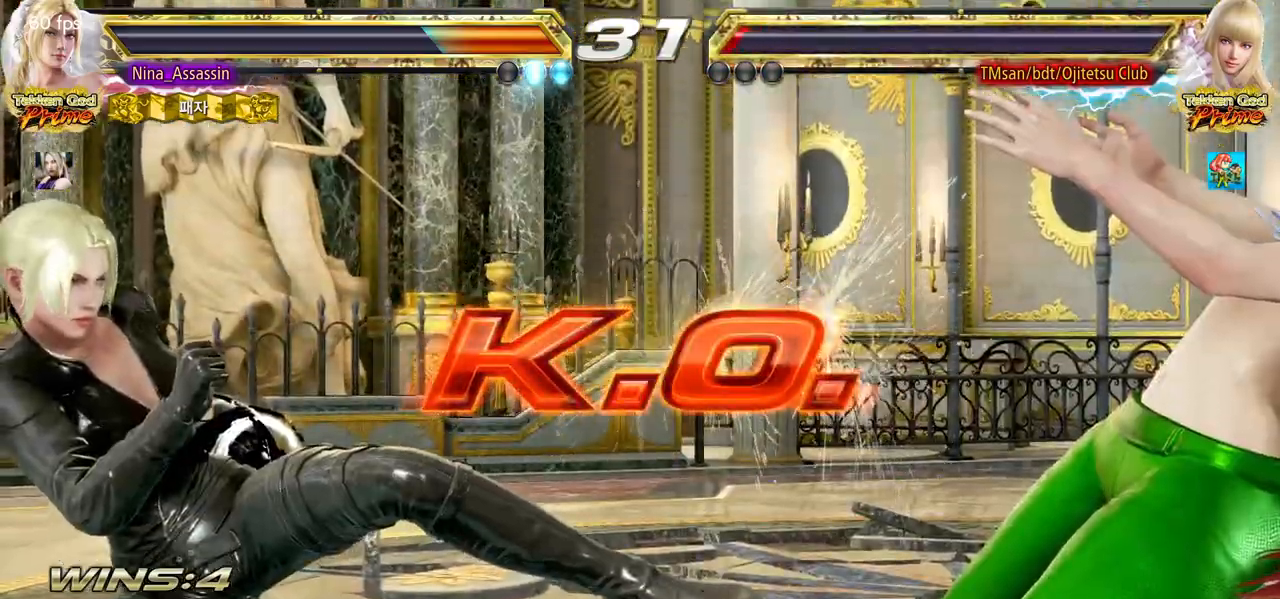
{"dt_ms": 500, "buttons": [], "left_stick": "center", "events": [[267, "START", "down"], [333, "START", "up"], [417, "START", "down"], [483, "START", "up"]]}
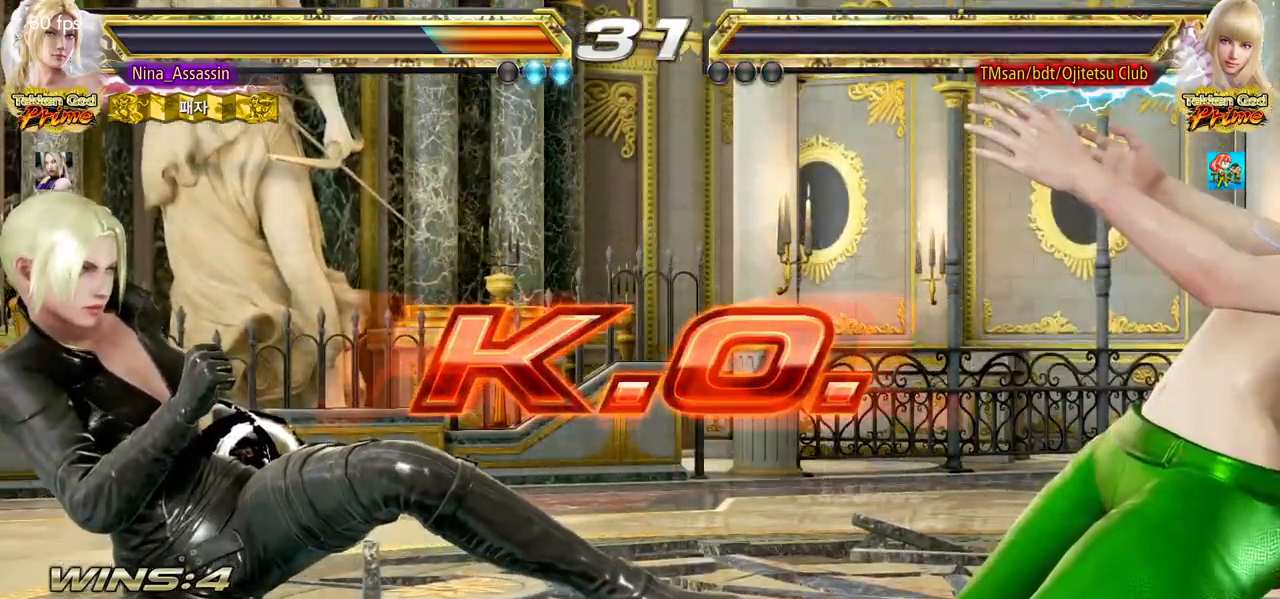
{"dt_ms": 500, "buttons": ["START"], "left_stick": "center", "events": [[50, "START", "down"], [117, "START", "up"], [183, "START", "down"], [267, "START", "up"], [317, "START", "down"], [400, "START", "up"], [450, "START", "down"]]}
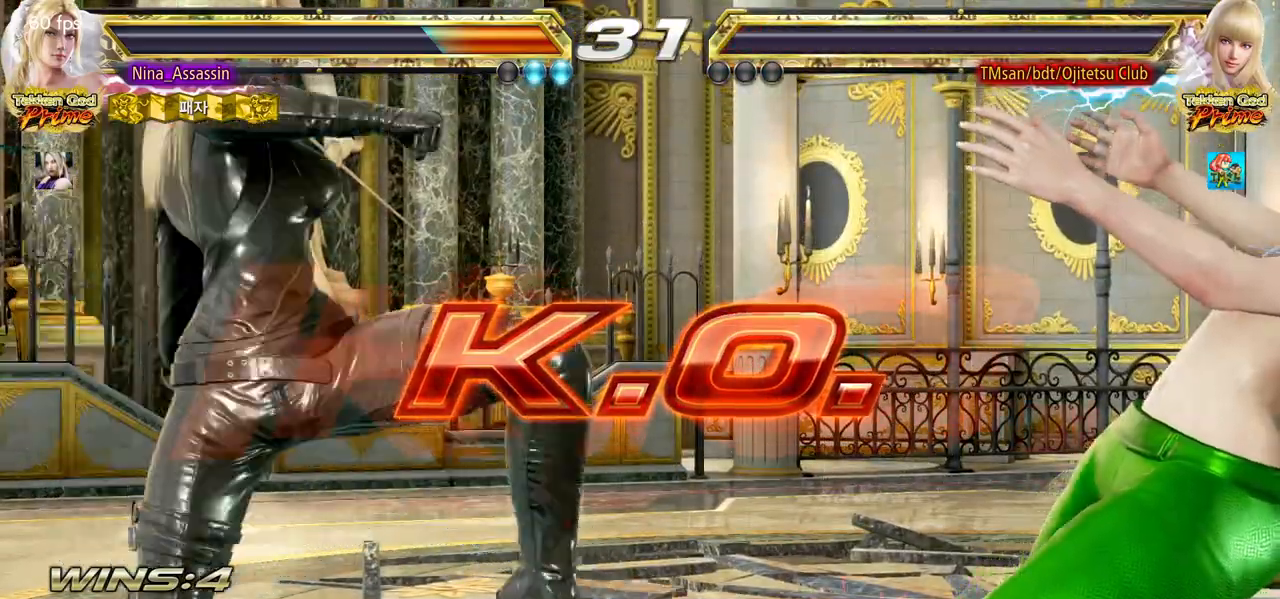
{"dt_ms": 500, "buttons": [], "left_stick": "center", "events": [[50, "START", "up"], [83, "START", "down"], [183, "START", "up"], [250, "START", "down"], [317, "START", "up"], [400, "START", "down"], [483, "START", "up"]]}
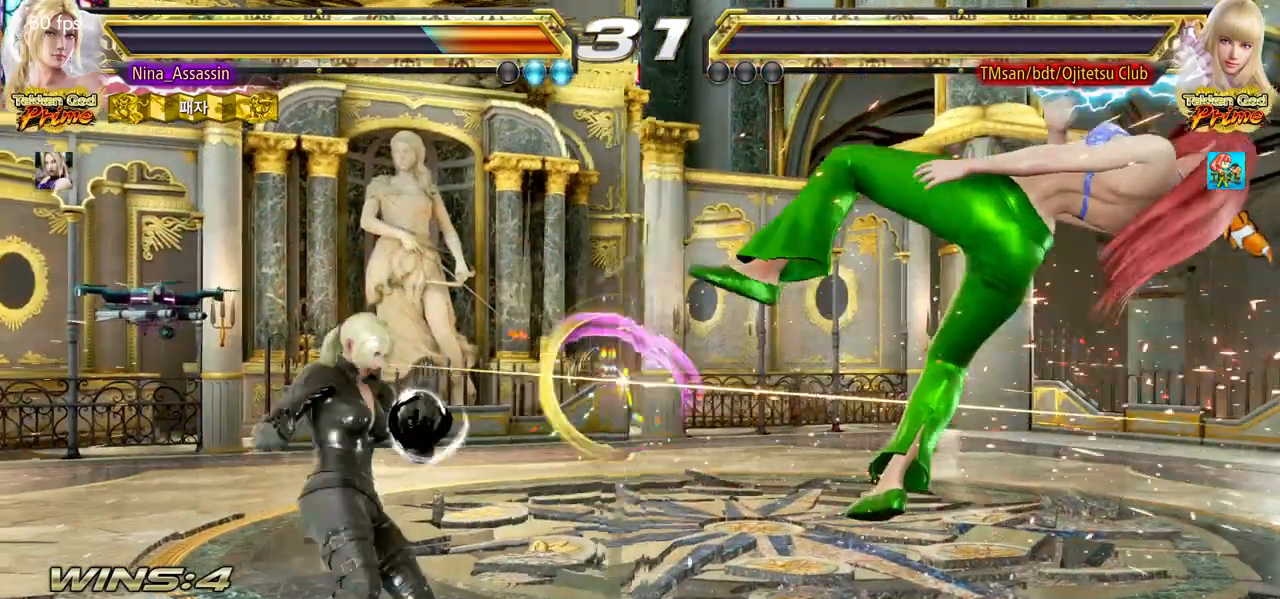
{"dt_ms": 500, "buttons": ["START"], "left_stick": "center", "events": [[50, "START", "down"], [133, "START", "up"], [183, "START", "down"], [267, "START", "up"], [350, "START", "down"], [433, "START", "up"], [500, "START", "down"]]}
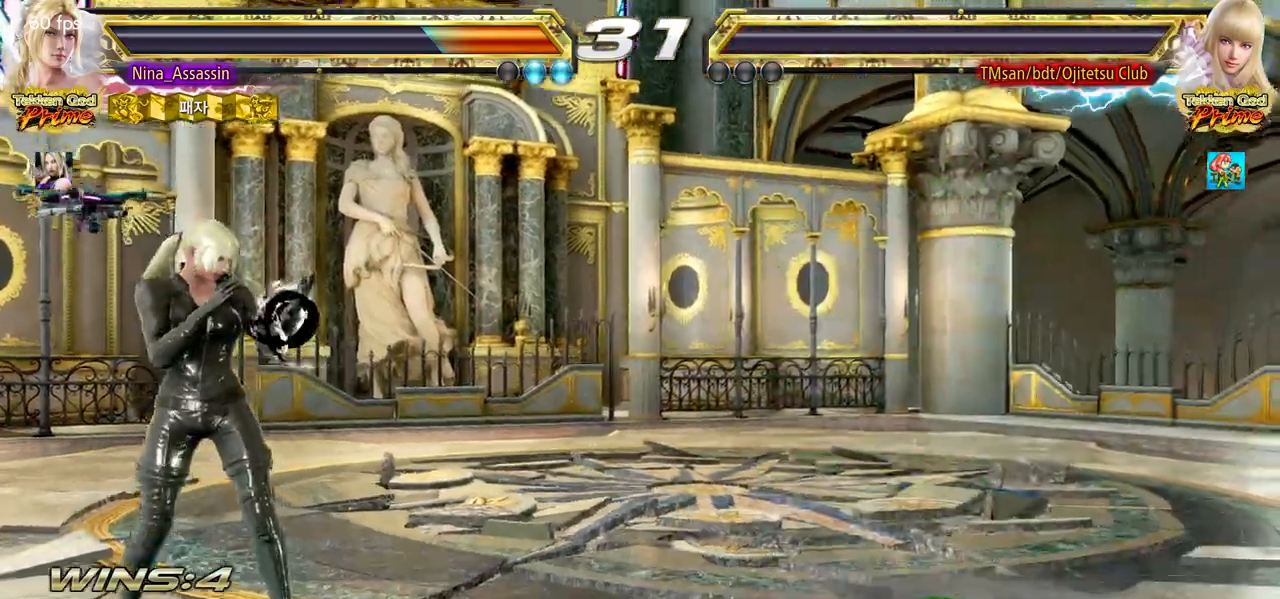
{"dt_ms": 500, "buttons": [], "left_stick": "center", "events": [[67, "START", "up"], [150, "START", "down"], [217, "START", "up"], [267, "START", "down"], [367, "START", "up"], [417, "START", "down"], [500, "START", "up"]]}
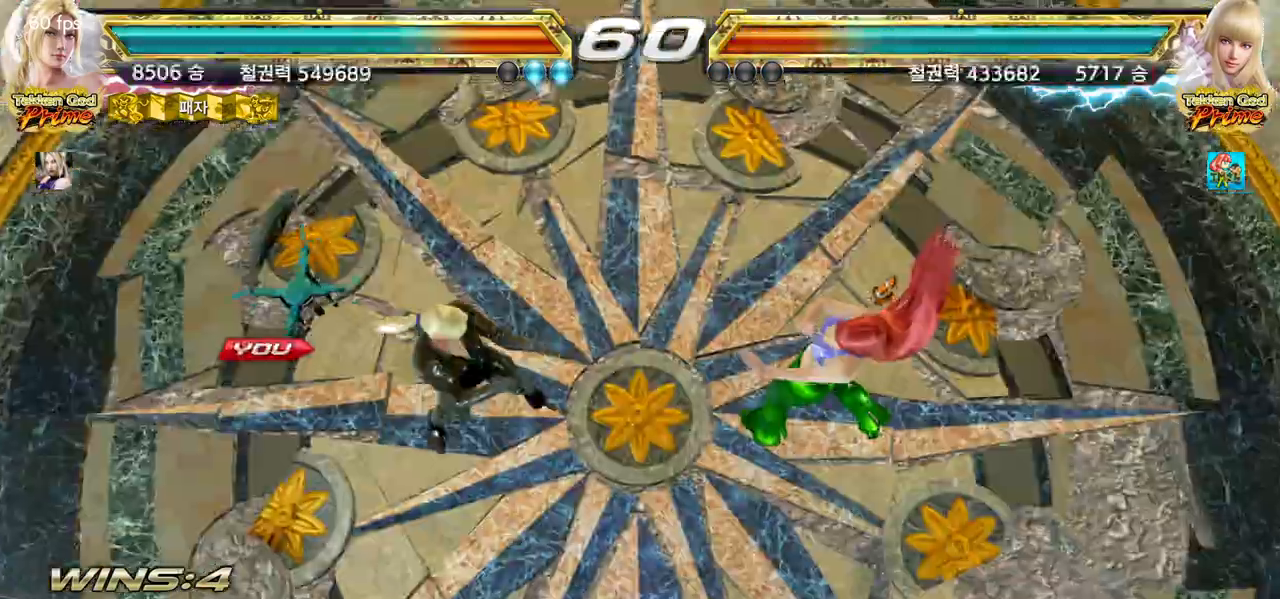
{"dt_ms": 500, "buttons": [], "left_stick": "center", "events": [[83, "START", "down"], [150, "START", "up"], [233, "START", "down"], [300, "START", "up"], [367, "START", "down"], [467, "START", "up"]]}
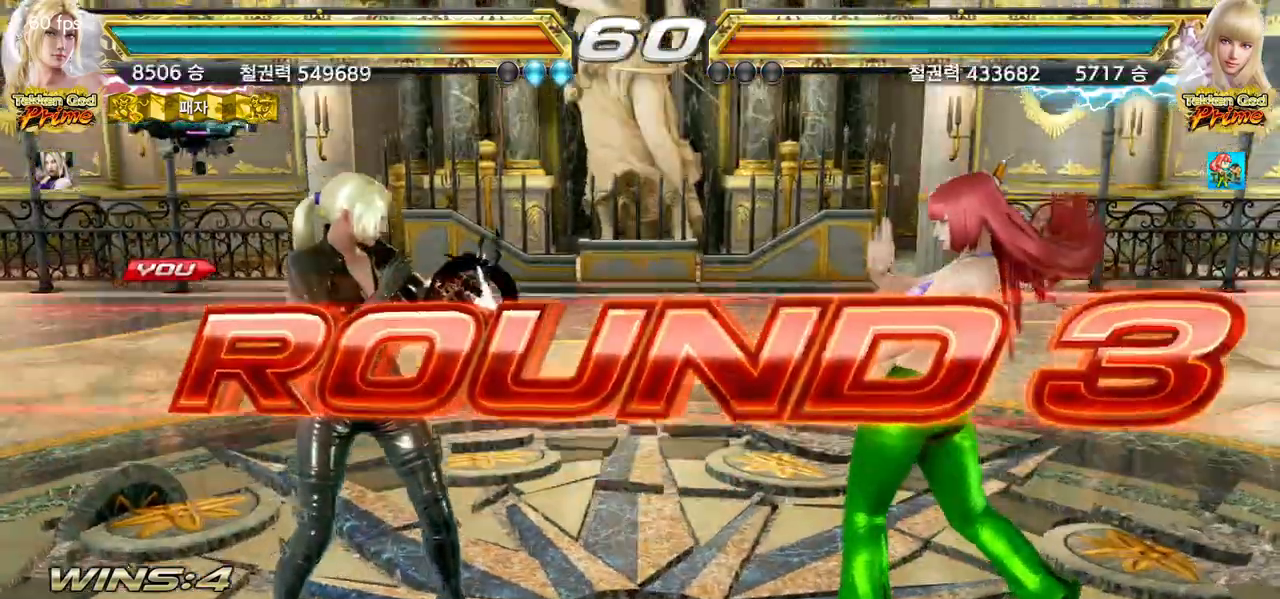
{"dt_ms": 500, "buttons": [], "left_stick": "center"}
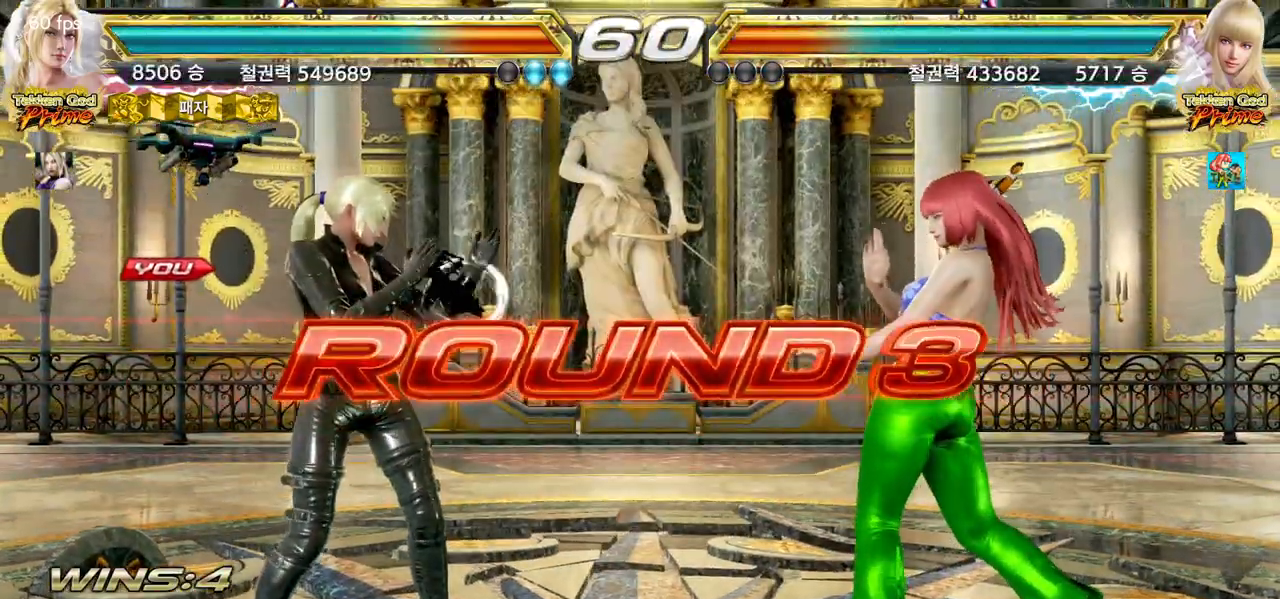
{"dt_ms": 500, "buttons": [], "left_stick": "right"}
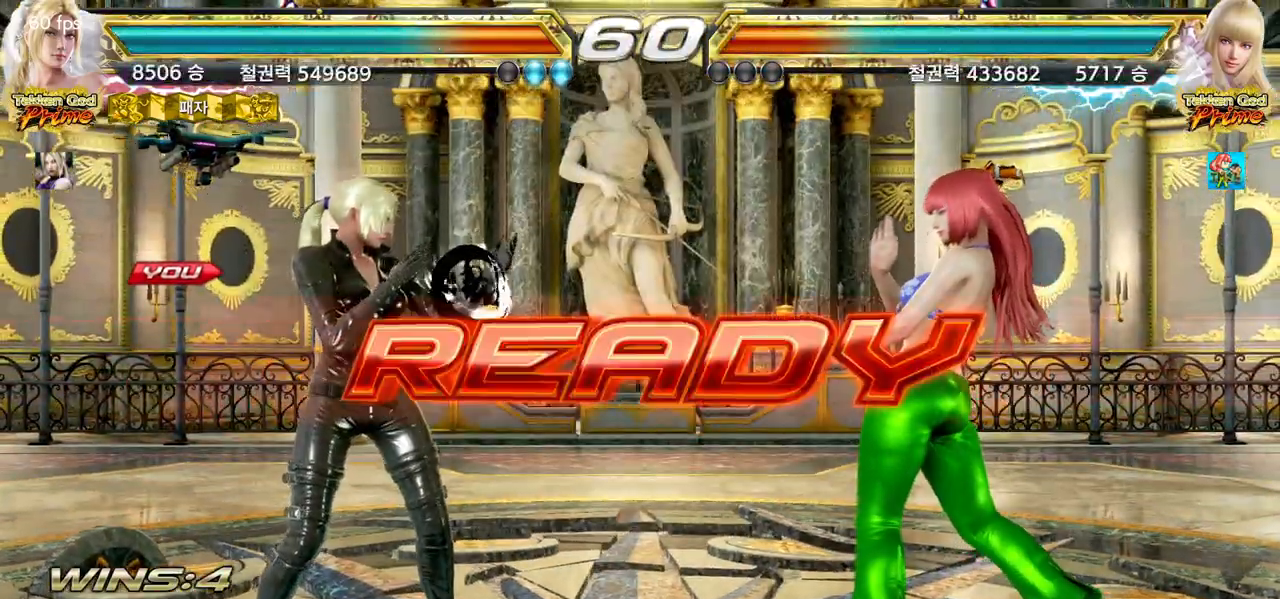
{"dt_ms": 500, "buttons": [], "left_stick": "right", "events": [[50, "left_stick", "down"], [117, "left_stick", "left"], [200, "left_stick", "right"], [300, "left_stick", "down"], [400, "left_stick", "up"], [467, "left_stick", "right"]]}
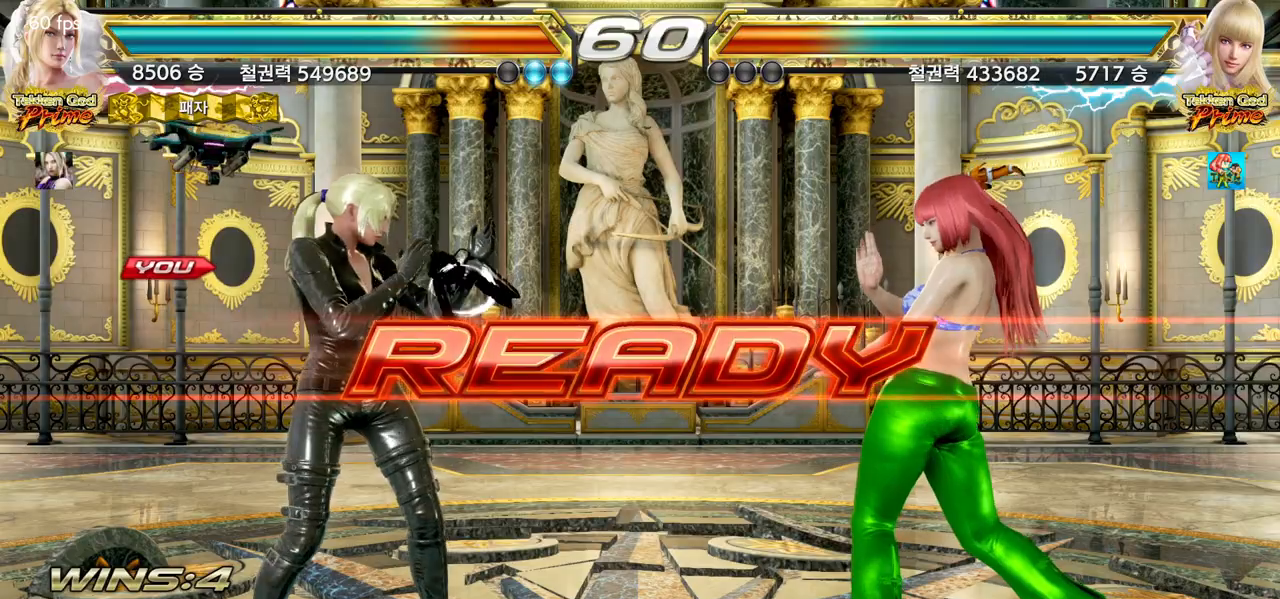
{"dt_ms": 1000, "buttons": [], "left_stick": "down-left"}
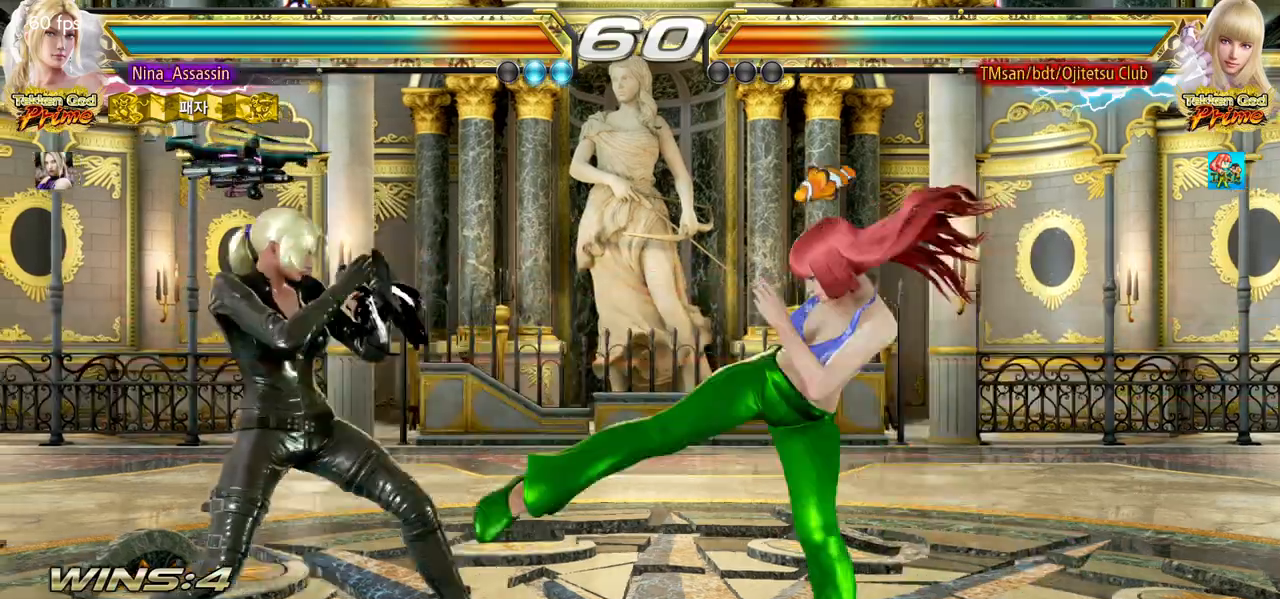
{"dt_ms": 500, "buttons": [], "left_stick": "center", "events": [[233, "left_stick", "center"], [300, "left_stick", "left"], [433, "left_stick", "center"]]}
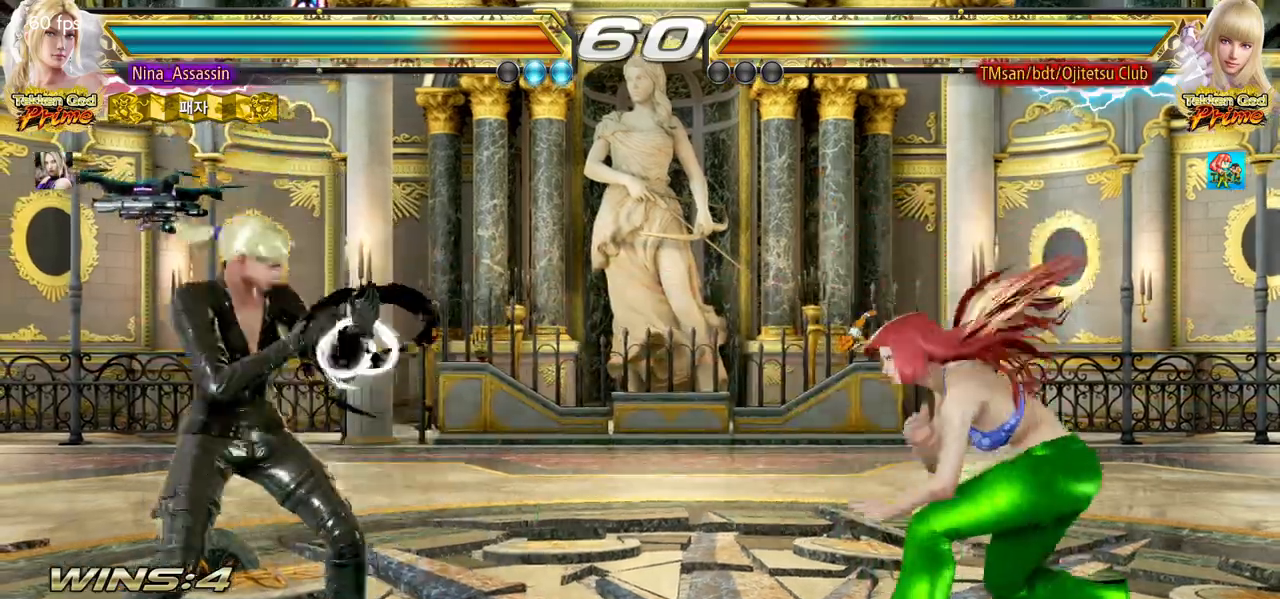
{"dt_ms": 500, "buttons": [], "left_stick": "center", "events": [[100, "left_stick", "left"], [167, "left_stick", "center"], [217, "left_stick", "left"], [467, "left_stick", "center"]]}